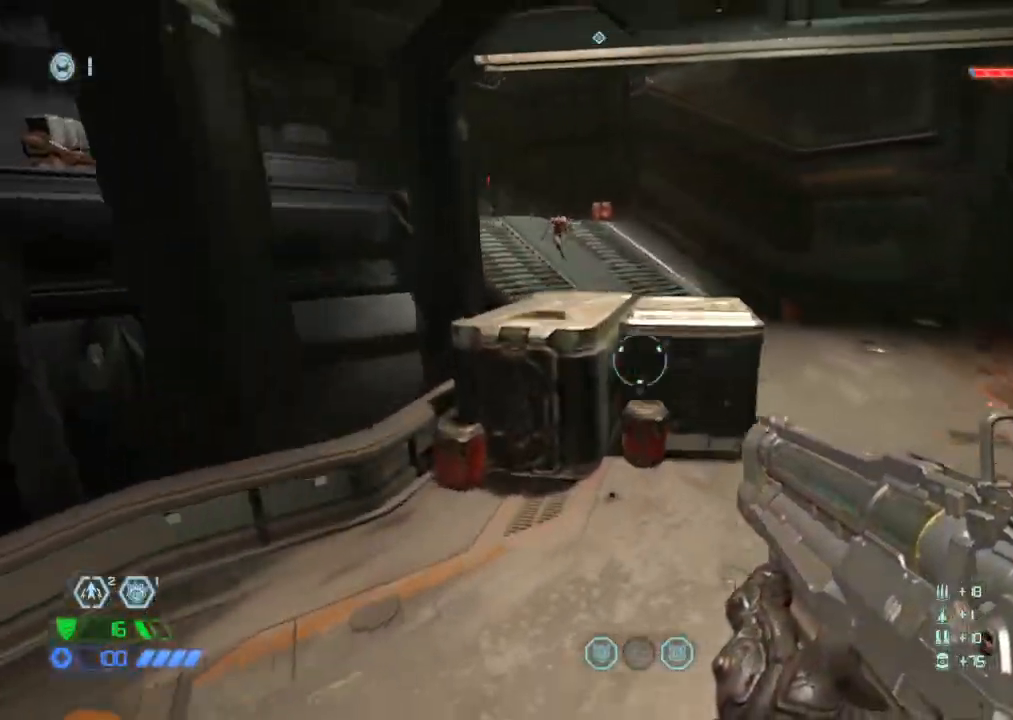
Gameplay with keyboard and mouse; each line is a JSON object with the keys and mouse buttons held at the frame after it. "events" lists presses ("down") and releases ("up") of "1", "2", "3", "4", "5", "a", "b", "c", "ctrl", "d", "e", "f", "g", "q", "r", "s", "shift", "space", "tab", "v", "w", "x", "z", "mouse_left", "mouse_wheel", "mouse_right", "mouse_mb4" and "mouse_mb5" between this image and that frame as [ms after this image, input, new state], when the widget could be followed in between. "mouse_left", "mouse_wheel", "mouse_right", "mouse_mb4", "mouse_mb5" = the "left", "wheel", "right", "mb4", "mb5" buttons of the "mouse" list. No other keys are recorded. "wheel" means that the mouse wheel is clicked or scrolled. Mouse movement is not recorded.
{"keys": ["d"], "mouse": [], "events": [[317, "mouse_right", "down"], [350, "mouse_left", "down"], [450, "w", "up"], [500, "mouse_left", "up"], [500, "mouse_right", "up"]]}
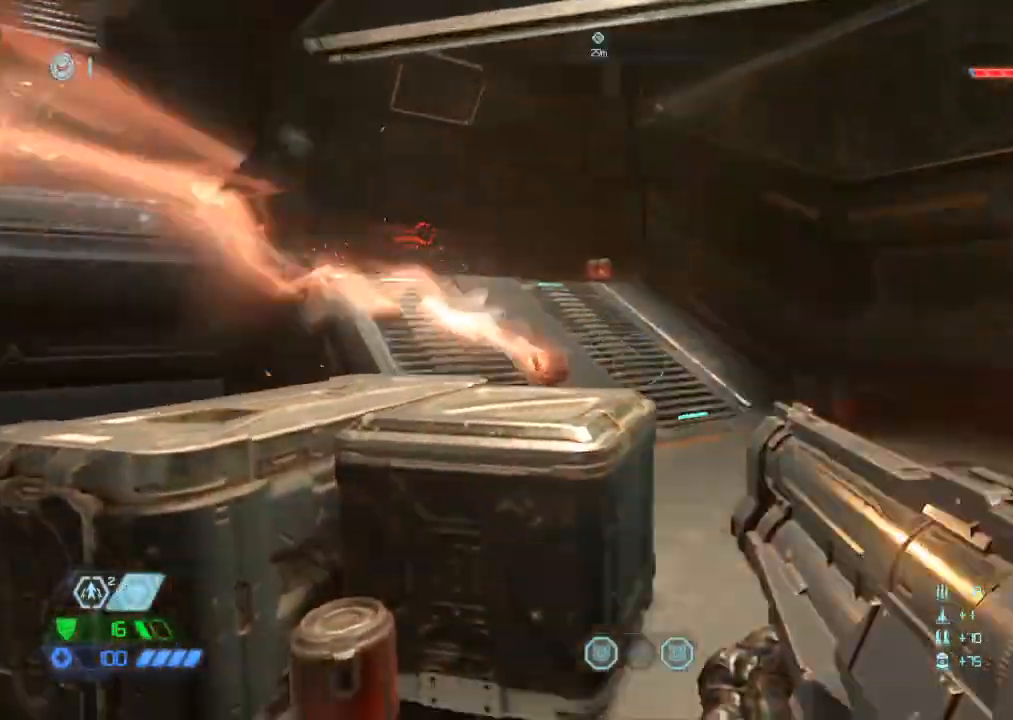
{"keys": [], "mouse": ["left", "right"], "events": [[184, "w", "down"], [284, "d", "up"], [334, "mouse_right", "down"], [417, "w", "up"], [467, "mouse_left", "down"]]}
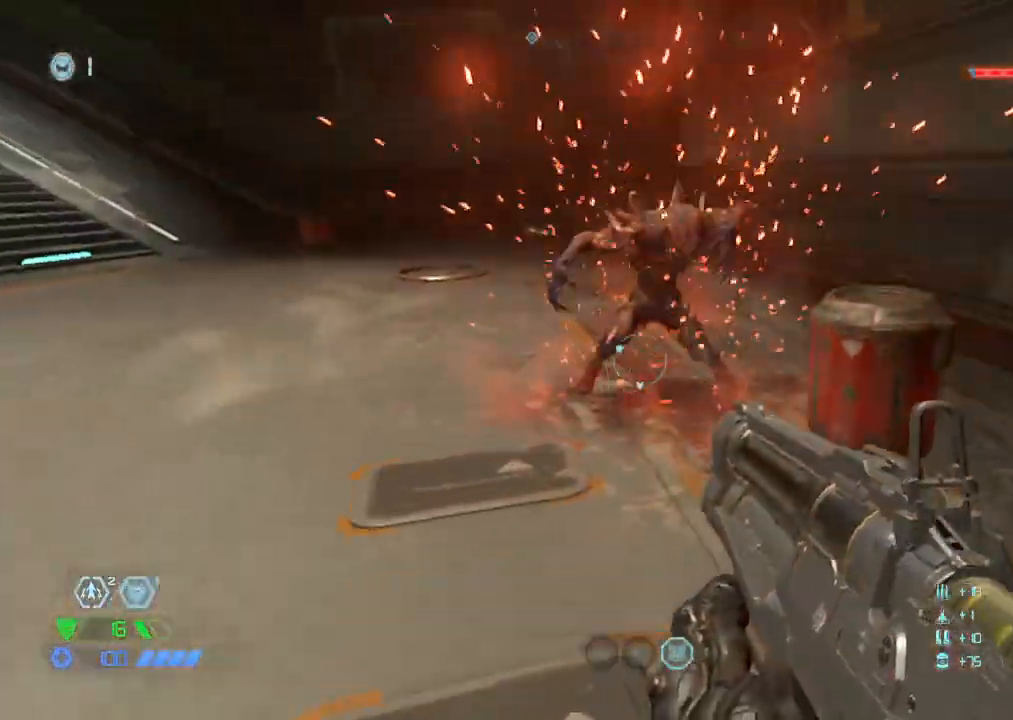
{"keys": ["d", "w"], "mouse": [], "events": [[150, "d", "down"], [150, "mouse_left", "up"], [150, "mouse_right", "up"], [284, "w", "down"]]}
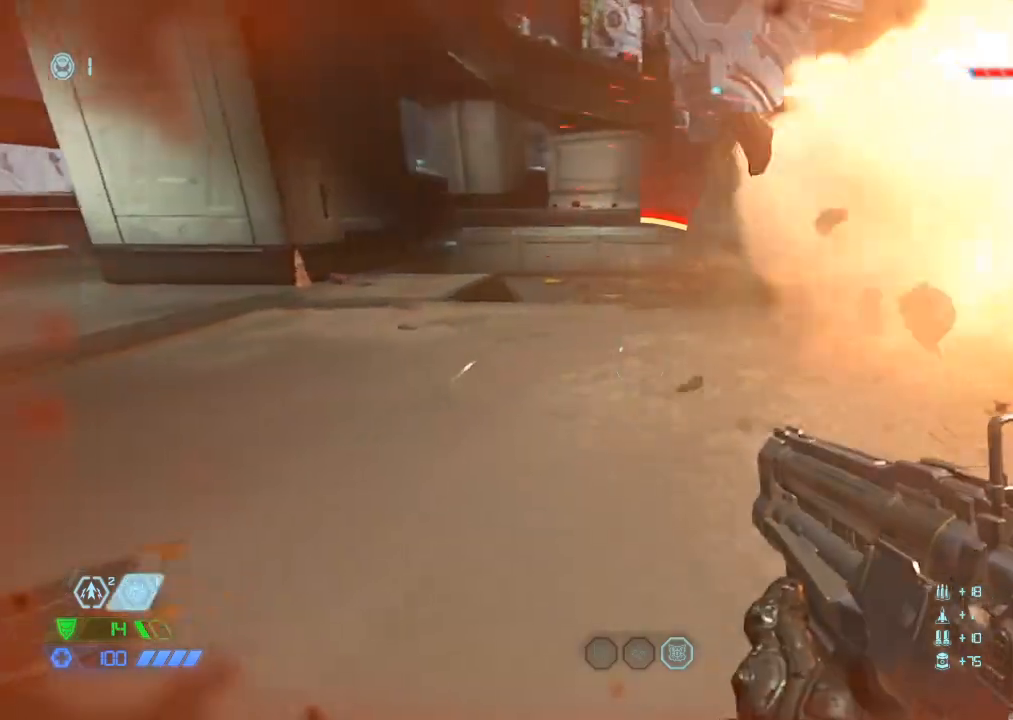
{"keys": ["s"], "mouse": [], "events": [[134, "d", "up"], [217, "space", "down"], [317, "space", "up"], [317, "w", "up"], [400, "a", "down"], [400, "s", "down"], [500, "a", "up"]]}
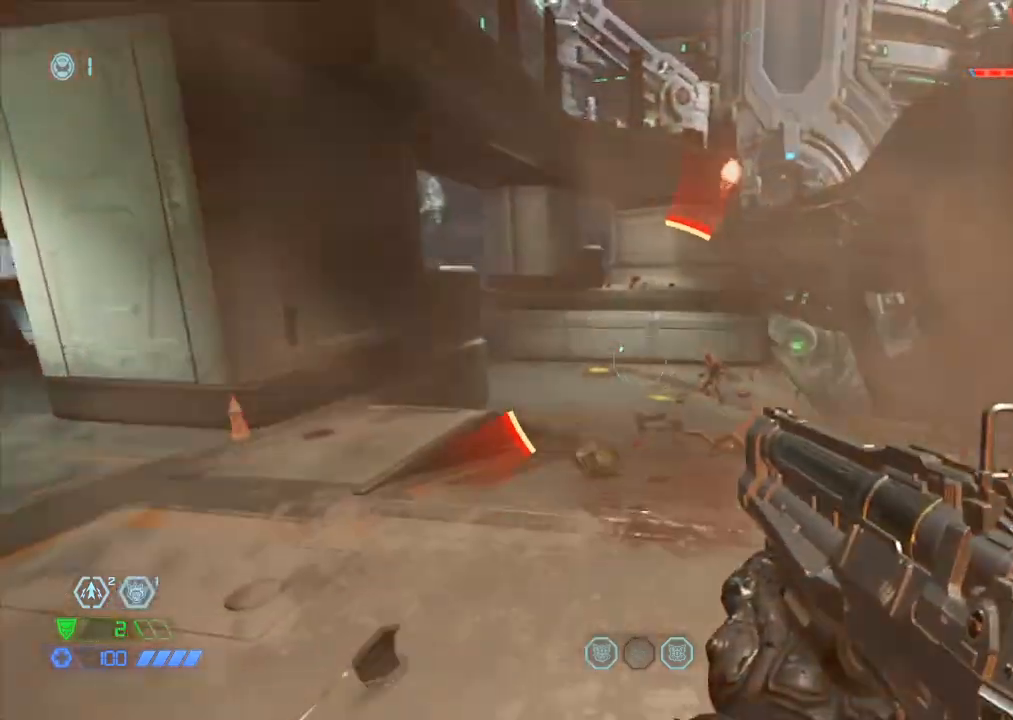
{"keys": ["s"], "mouse": ["right"], "events": [[184, "space", "down"], [284, "mouse_left", "down"], [284, "mouse_right", "down"], [284, "space", "up"], [467, "mouse_left", "up"]]}
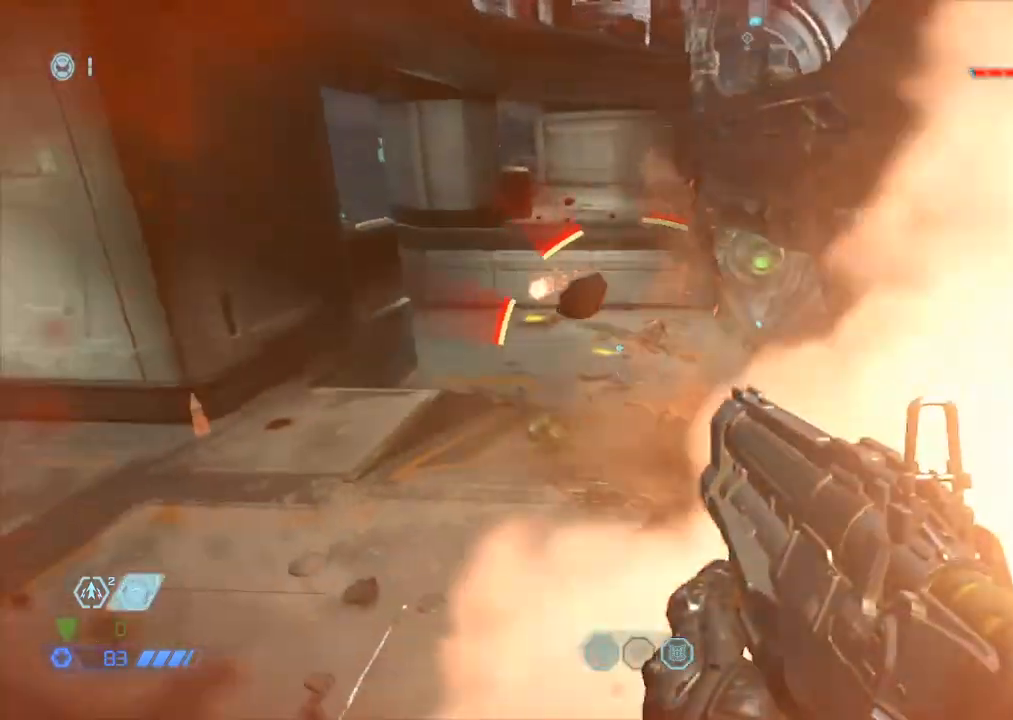
{"keys": [], "mouse": [], "events": [[17, "mouse_right", "up"], [167, "d", "down"], [200, "1", "down"], [300, "1", "up"], [350, "d", "up"], [434, "s", "up"]]}
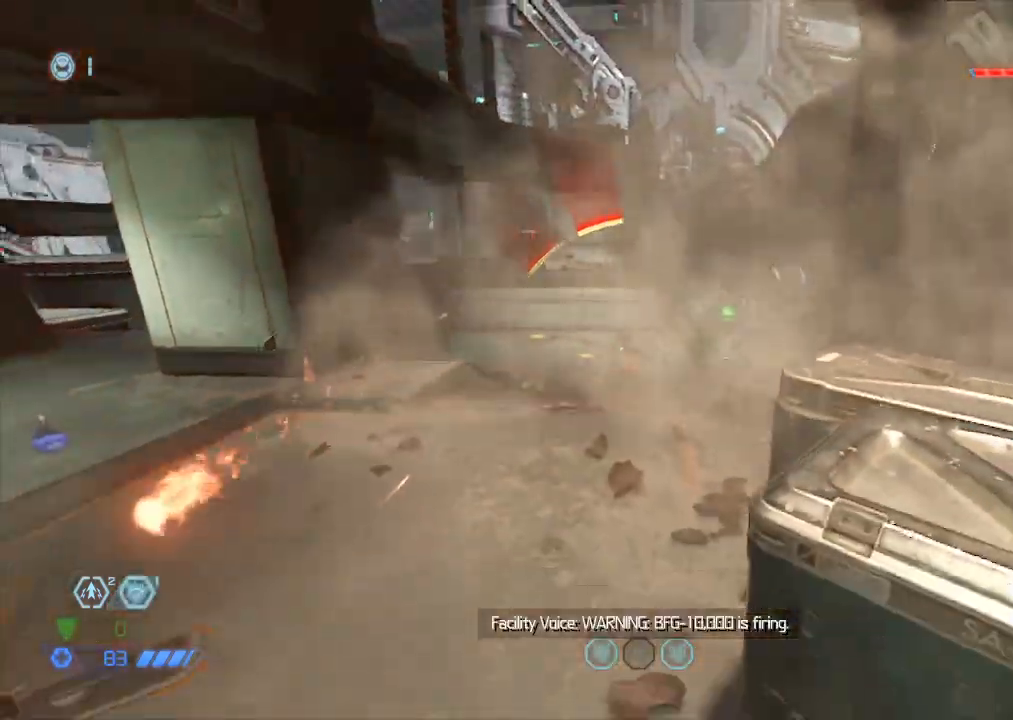
{"keys": ["space"], "mouse": [], "events": [[267, "a", "down"], [350, "w", "down"], [400, "a", "up"], [450, "space", "down"], [500, "w", "up"]]}
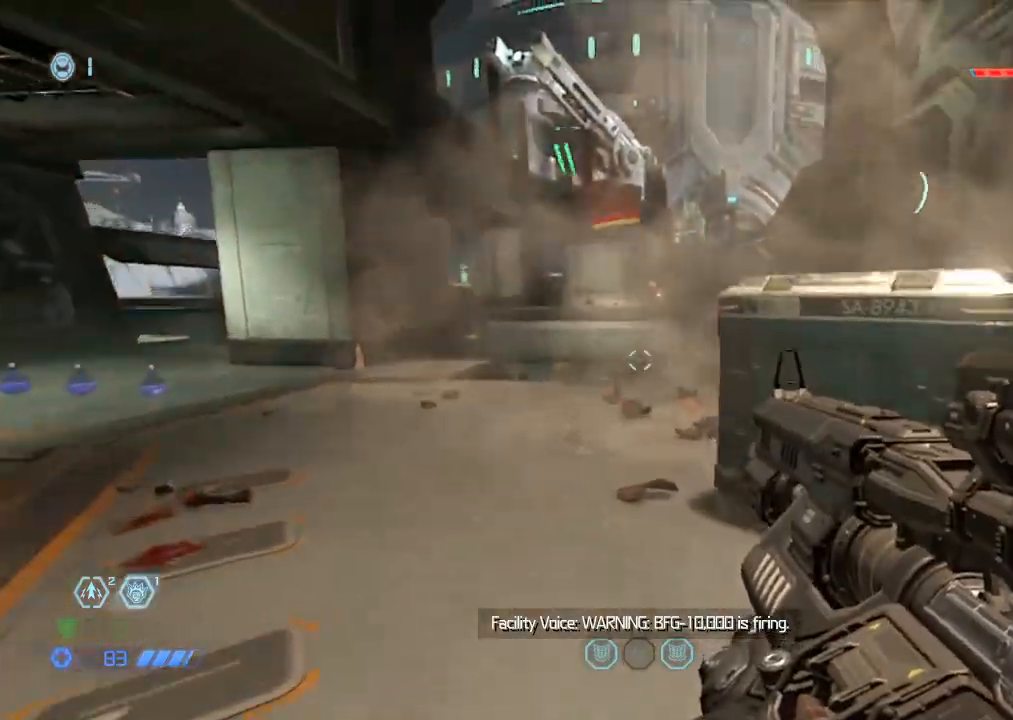
{"keys": [], "mouse": [], "events": [[34, "mouse_right", "down"], [34, "space", "up"], [100, "mouse_left", "down"], [134, "s", "down"], [234, "mouse_right", "up"], [284, "mouse_left", "up"], [317, "s", "up"]]}
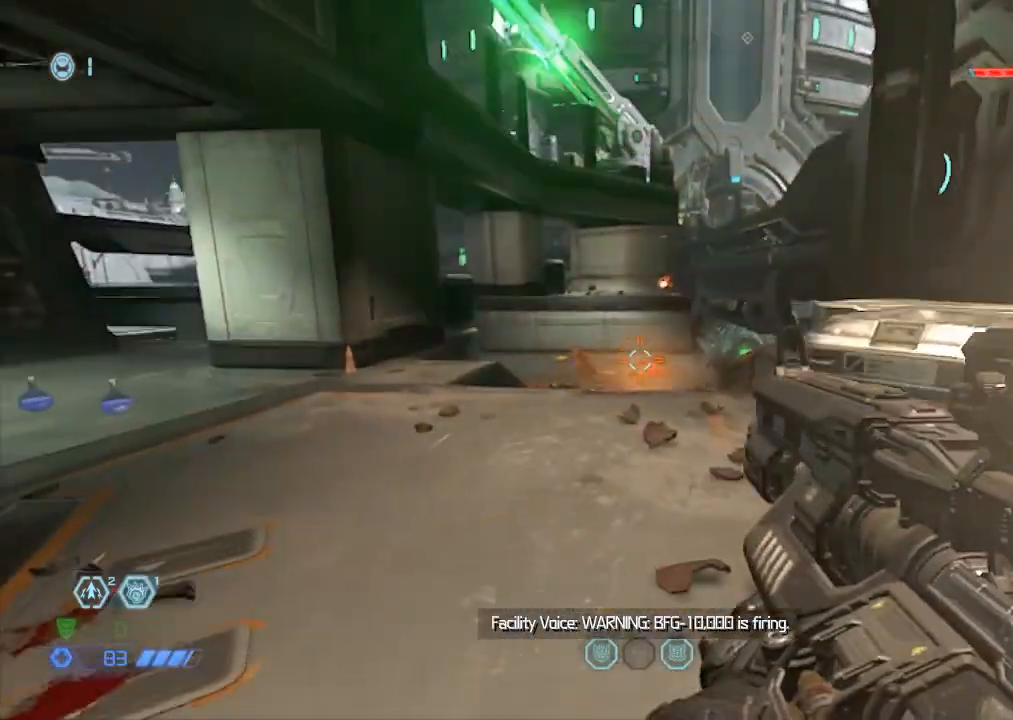
{"keys": [], "mouse": ["right"], "events": [[50, "2", "down"], [100, "2", "up"], [250, "w", "down"], [334, "space", "down"], [384, "w", "up"], [434, "space", "up"], [467, "mouse_right", "down"]]}
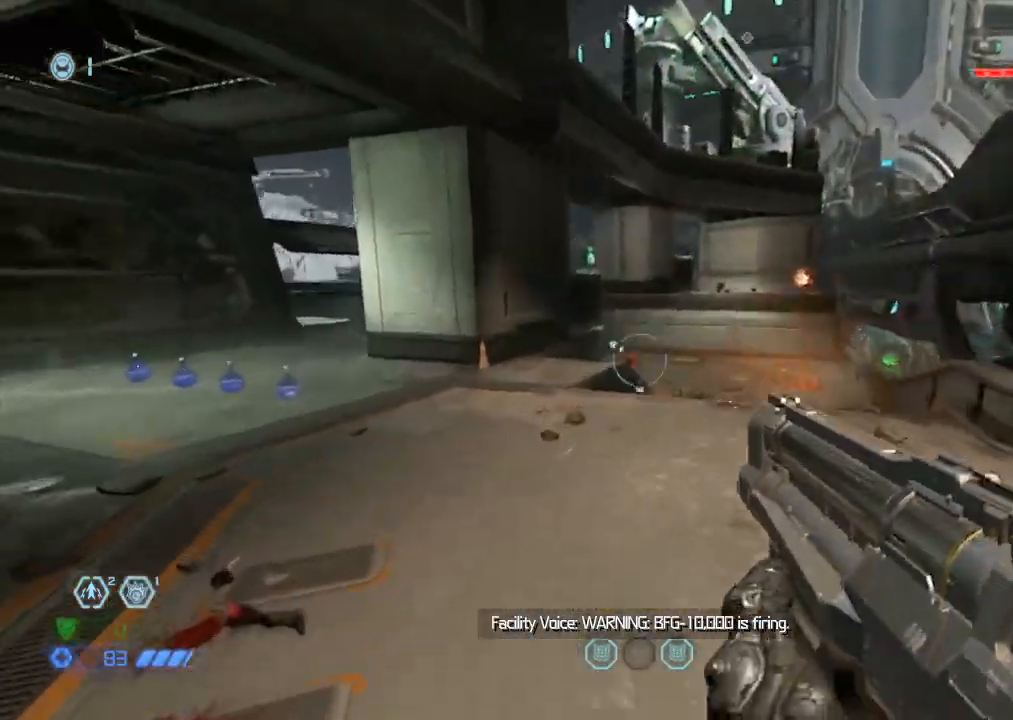
{"keys": ["a", "w"], "mouse": [], "events": [[34, "s", "down"], [84, "mouse_left", "down"], [217, "mouse_left", "up"], [217, "s", "up"], [267, "mouse_right", "up"], [400, "a", "down"], [400, "w", "down"]]}
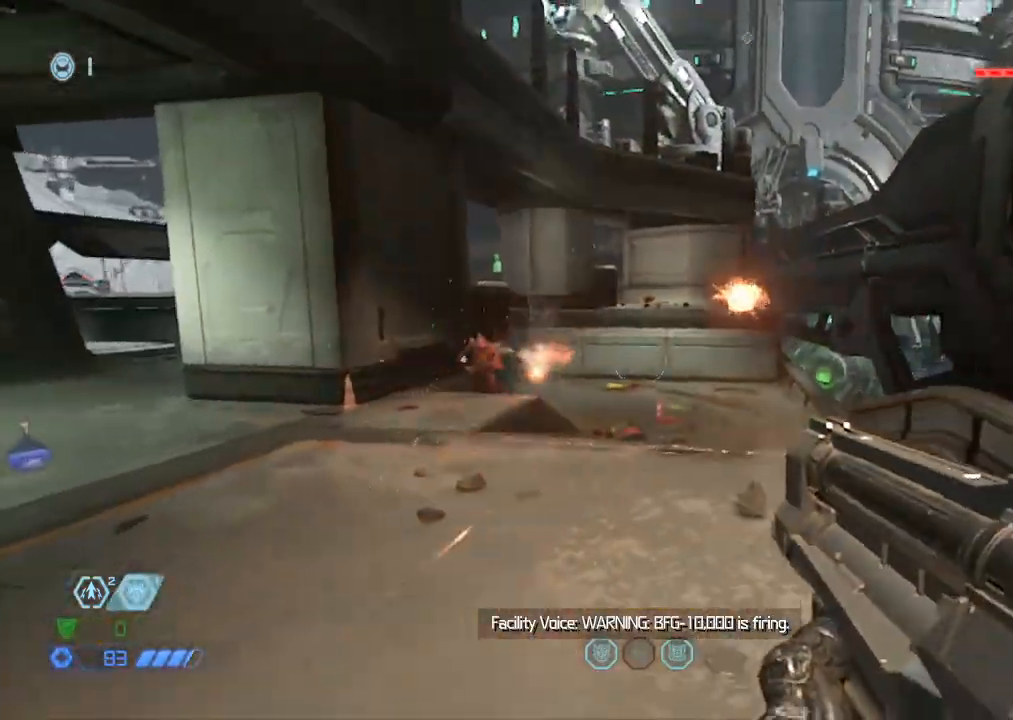
{"keys": [], "mouse": ["right"], "events": [[367, "a", "up"], [417, "w", "up"], [467, "mouse_right", "down"]]}
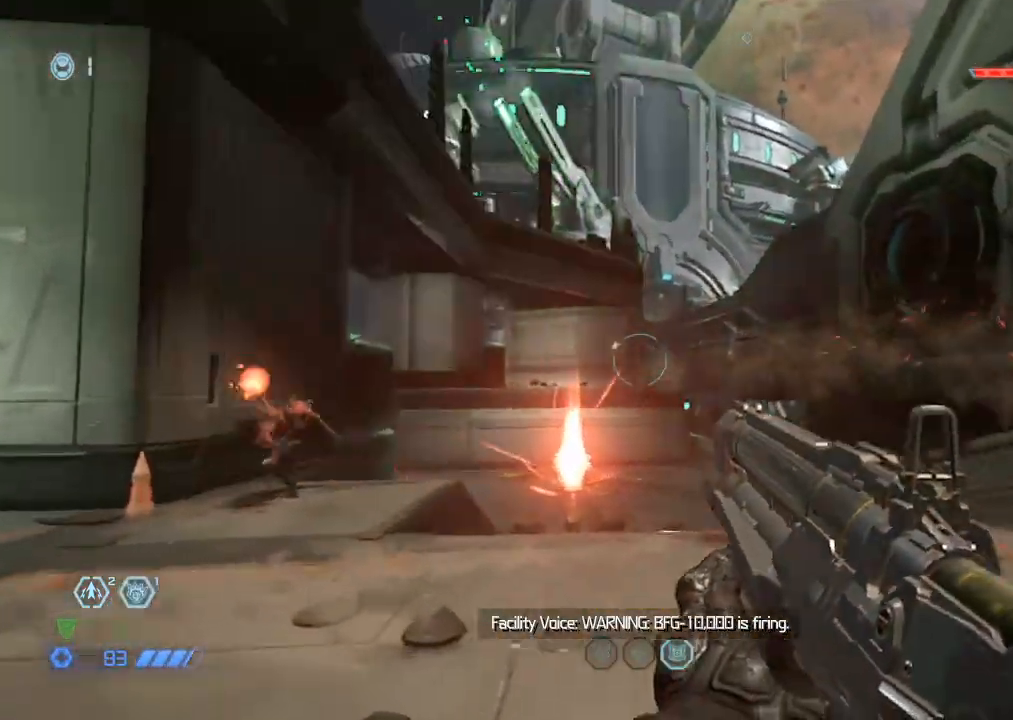
{"keys": ["d", "s"], "mouse": [], "events": [[17, "mouse_left", "down"], [150, "s", "down"], [250, "mouse_left", "up"], [300, "mouse_right", "up"], [350, "1", "down"], [350, "d", "down"], [434, "1", "up"]]}
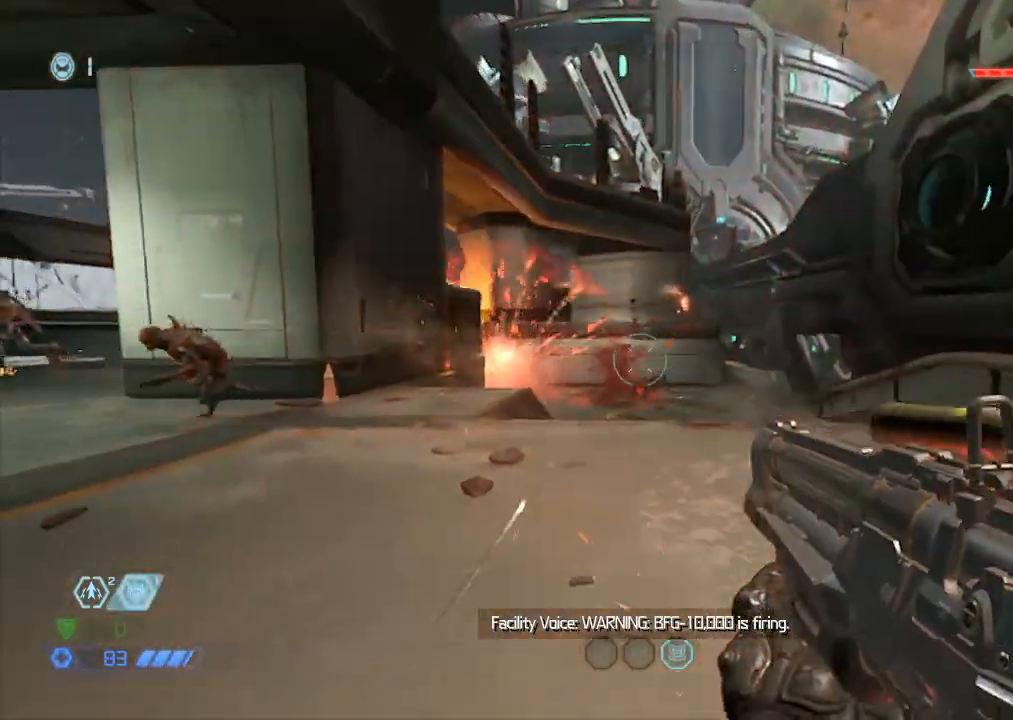
{"keys": ["d", "s"], "mouse": [], "events": [[217, "d", "up"], [400, "space", "down"], [467, "d", "down"], [500, "space", "up"]]}
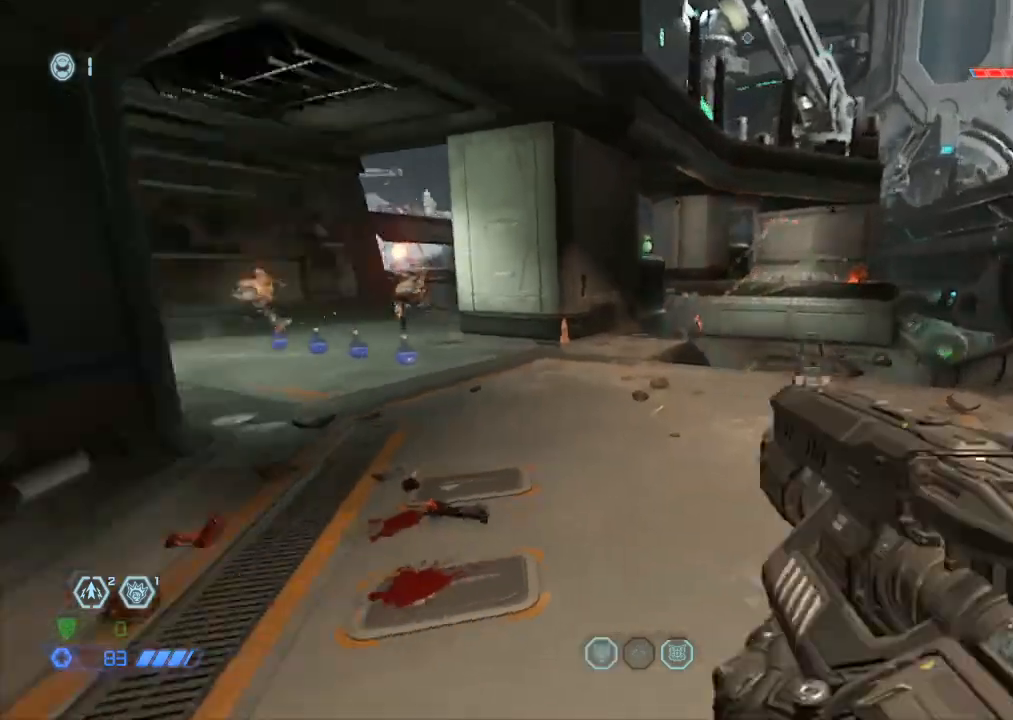
{"keys": ["s"], "mouse": ["left", "right"], "events": [[150, "d", "up"], [284, "space", "down"], [367, "mouse_right", "down"], [367, "space", "up"], [417, "mouse_left", "down"]]}
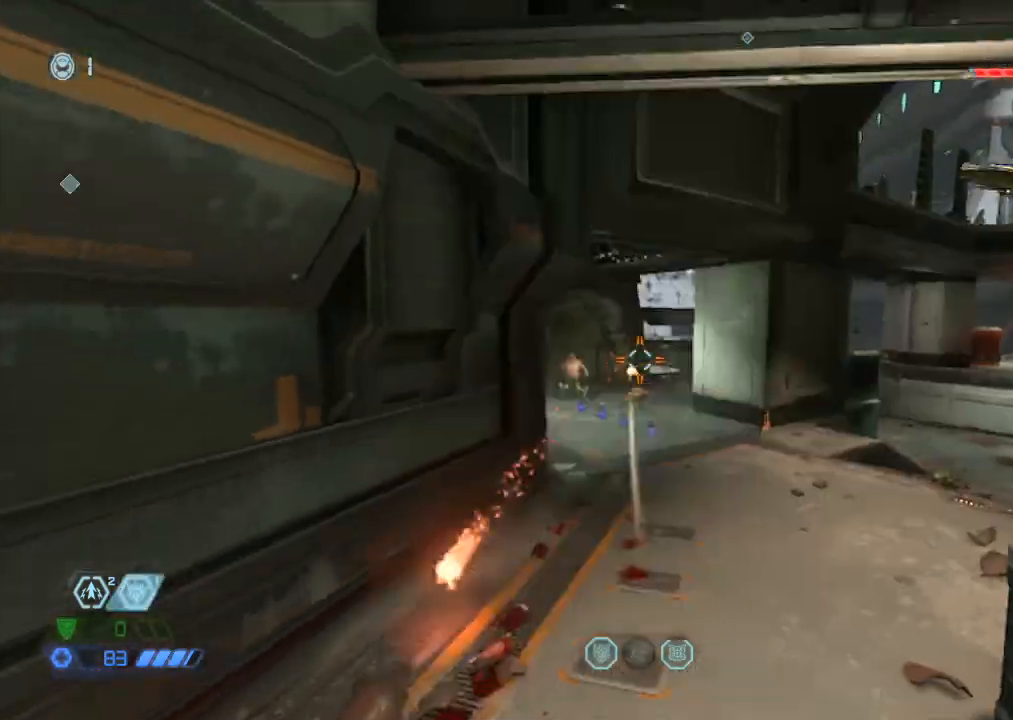
{"keys": ["w"], "mouse": ["mb5"], "events": [[17, "d", "down"], [17, "mouse_left", "up"], [17, "mouse_right", "up"], [17, "s", "up"], [284, "w", "down"], [334, "d", "up"], [434, "mouse_mb5", "down"]]}
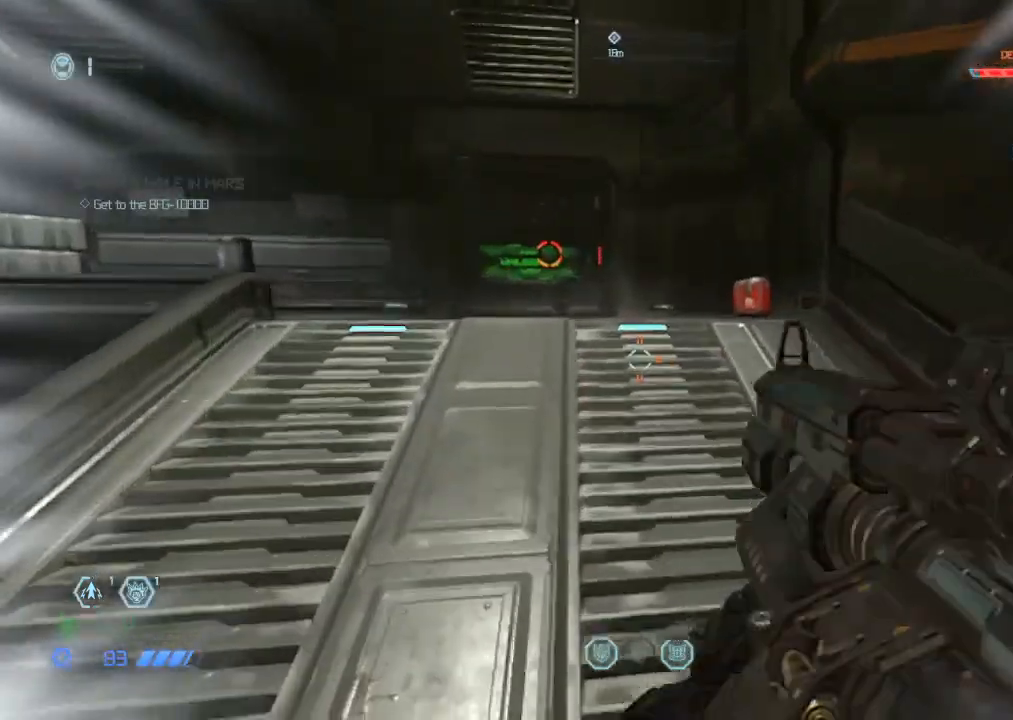
{"keys": ["w"], "mouse": [], "events": [[84, "mouse_mb5", "up"], [167, "mouse_mb5", "down"], [300, "mouse_mb5", "up"]]}
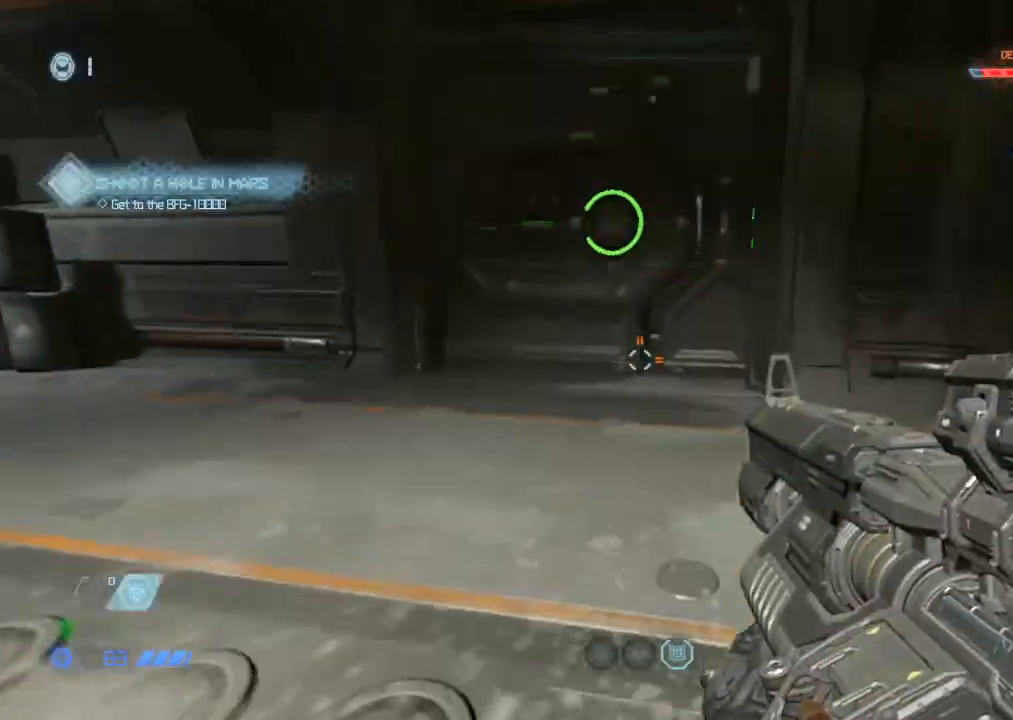
{"keys": ["w"], "mouse": [], "events": []}
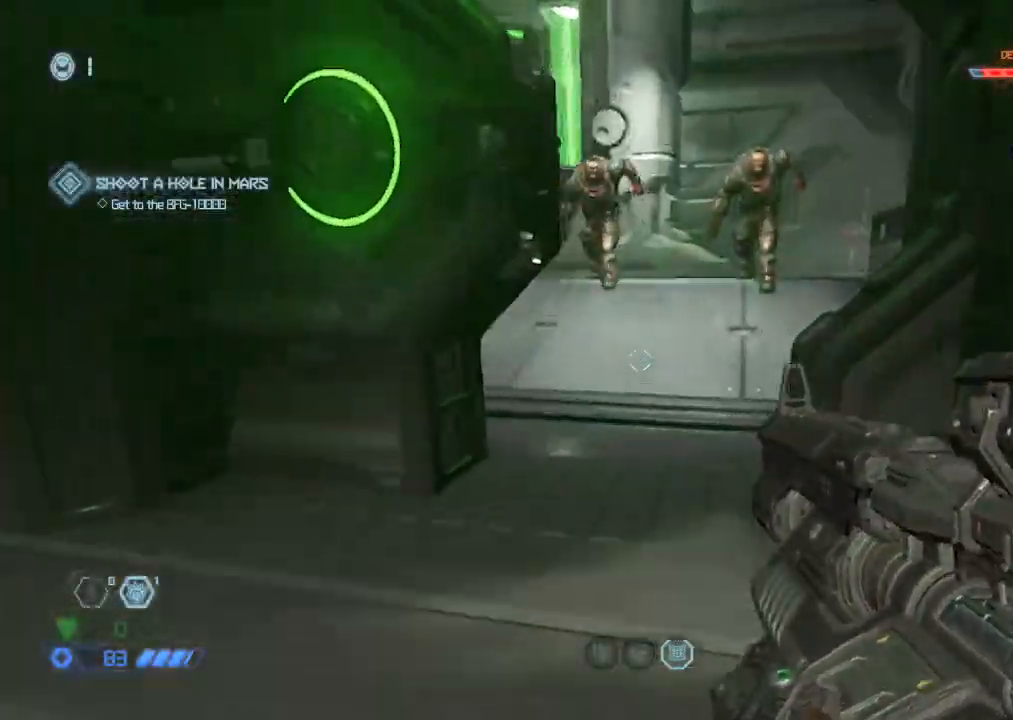
{"keys": ["w"], "mouse": [], "events": [[150, "space", "down"], [250, "space", "up"], [350, "space", "down"], [484, "space", "up"]]}
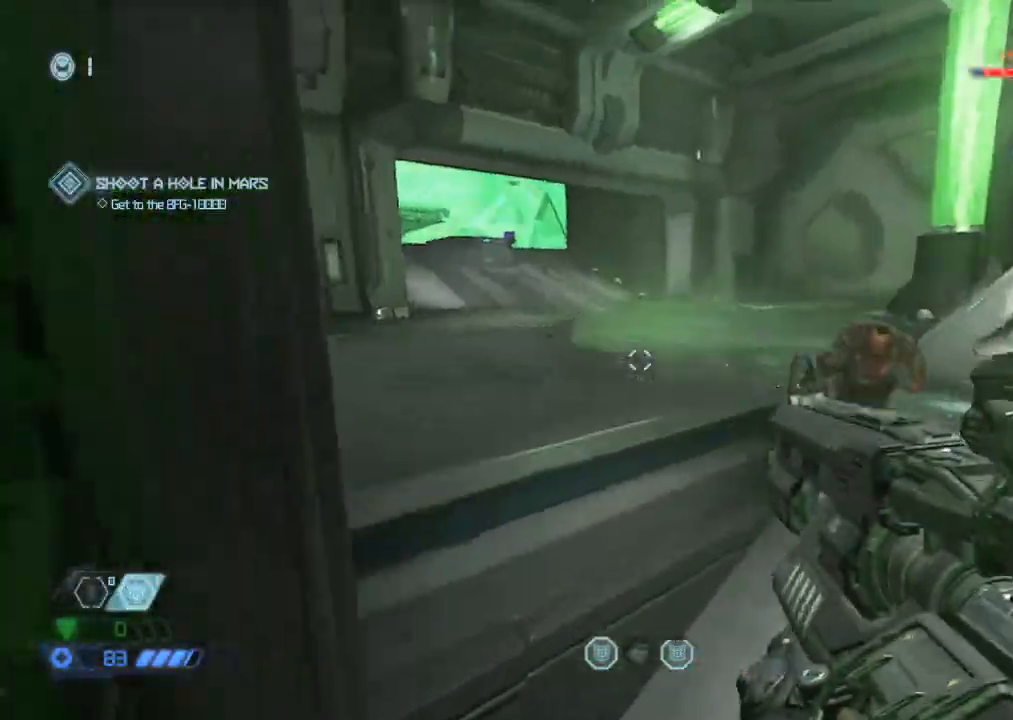
{"keys": ["w"], "mouse": ["mb5"], "events": [[500, "mouse_mb5", "down"]]}
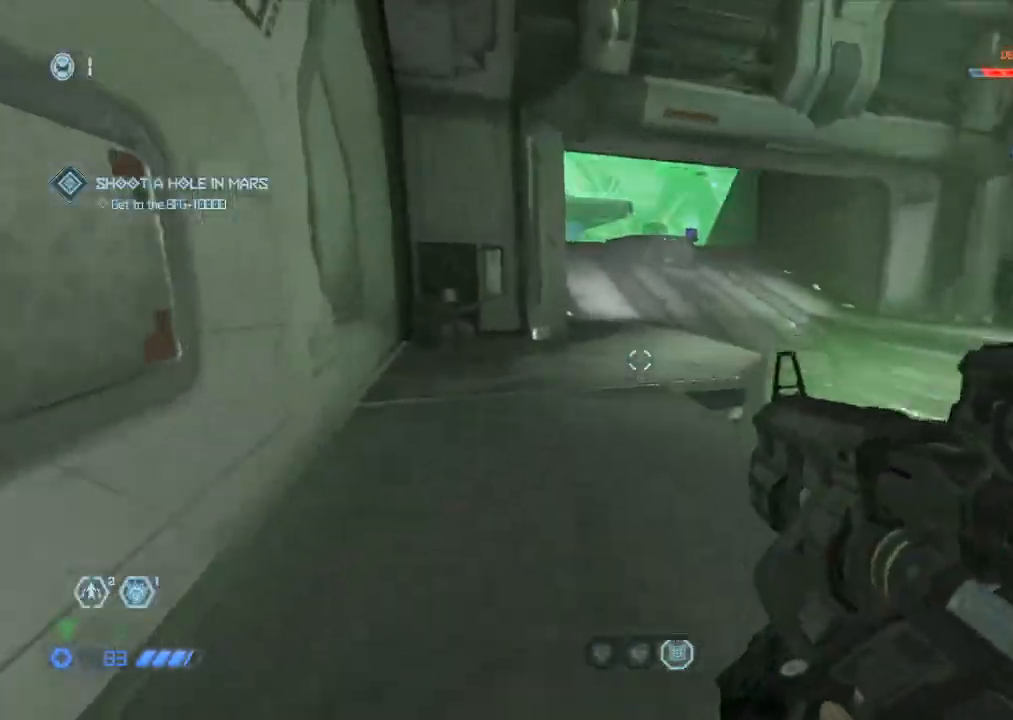
{"keys": ["w"], "mouse": [], "events": [[134, "mouse_mb5", "up"]]}
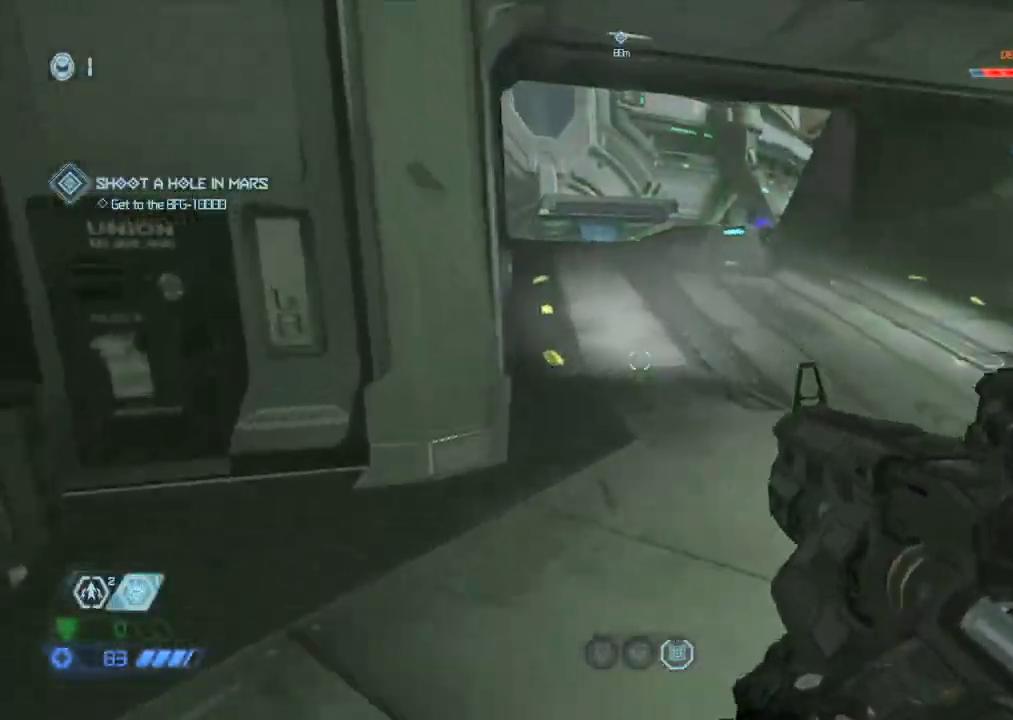
{"keys": ["w"], "mouse": [], "events": [[50, "mouse_mb5", "down"], [150, "mouse_mb5", "up"], [200, "r", "down"], [284, "r", "up"]]}
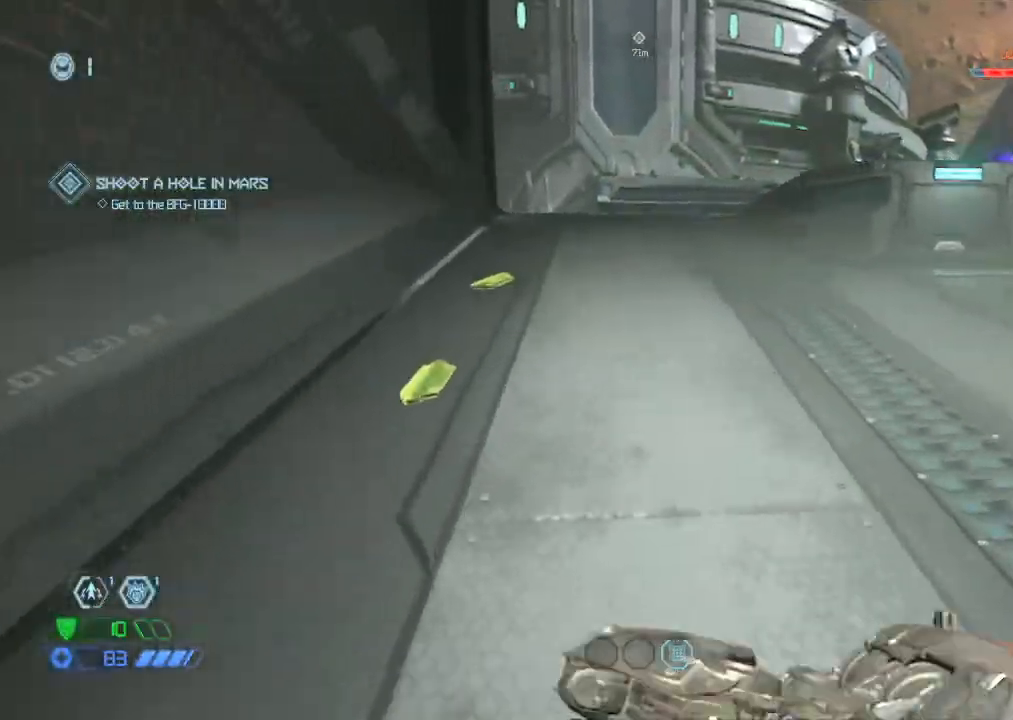
{"keys": ["w"], "mouse": [], "events": [[67, "mouse_mb5", "down"], [217, "mouse_mb5", "up"]]}
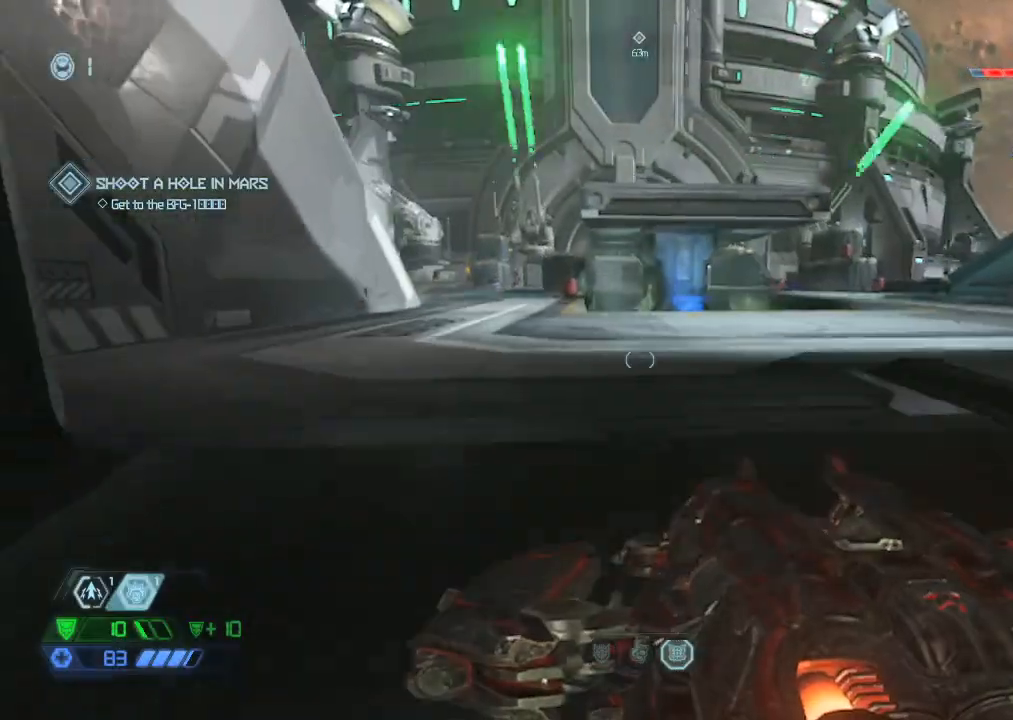
{"keys": ["w"], "mouse": [], "events": [[134, "mouse_mb5", "down"], [267, "mouse_mb5", "up"]]}
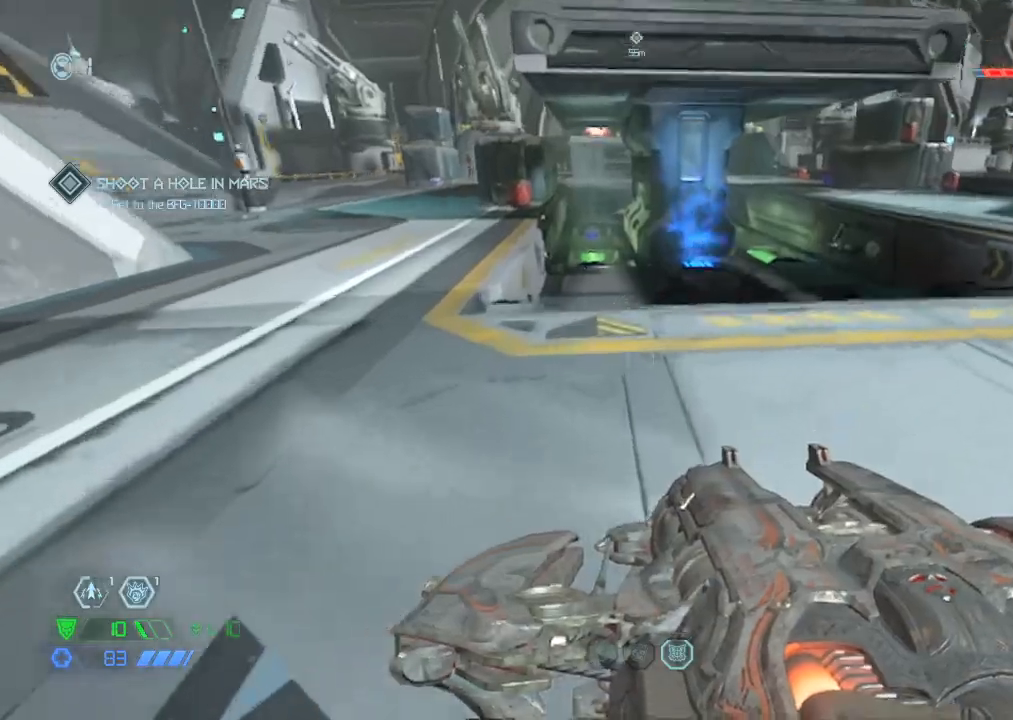
{"keys": ["w"], "mouse": [], "events": [[284, "mouse_left", "down"], [284, "space", "down"], [384, "mouse_left", "up"], [384, "space", "up"]]}
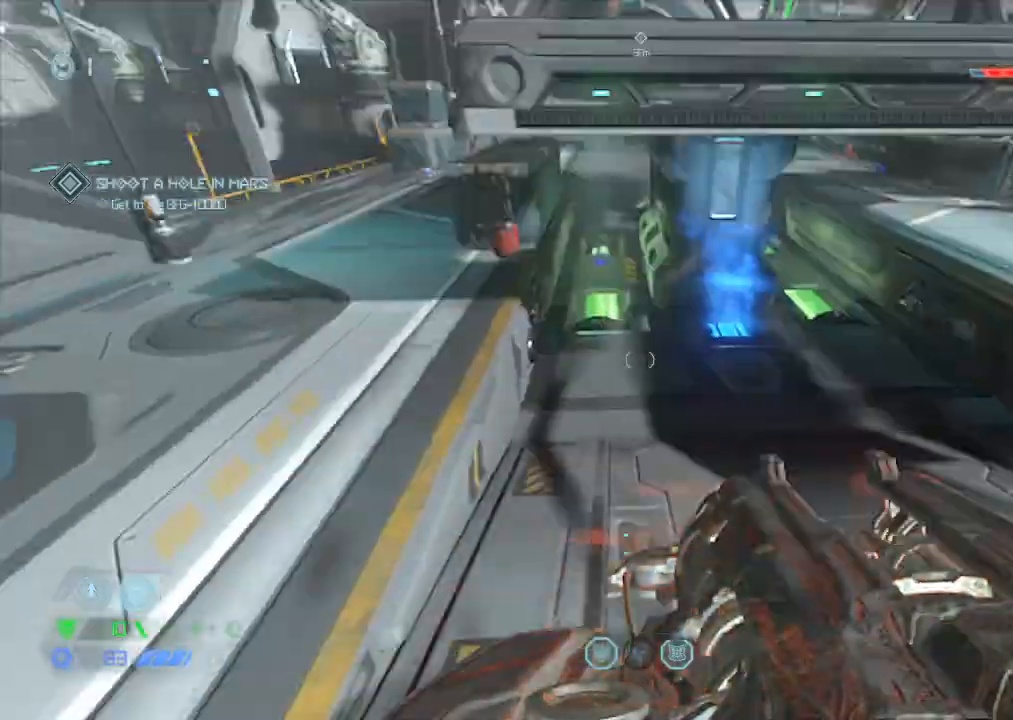
{"keys": ["2", "w"], "mouse": [], "events": [[350, "space", "down"], [450, "2", "down"], [500, "space", "up"]]}
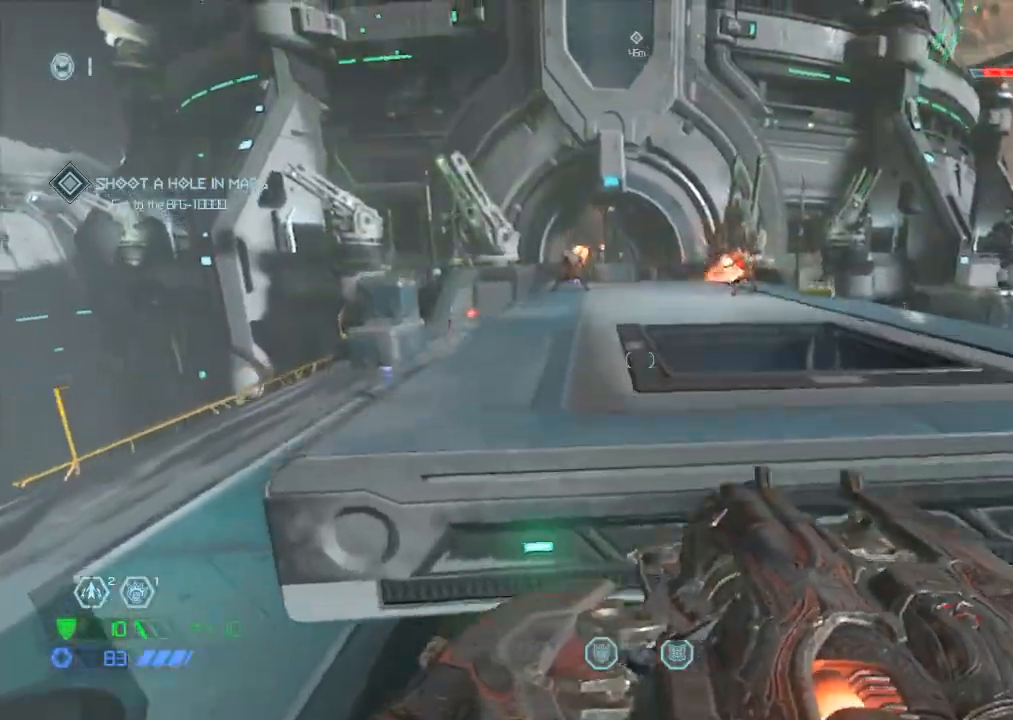
{"keys": ["w"], "mouse": [], "events": [[50, "2", "up"], [100, "mouse_mb5", "down"], [234, "mouse_mb5", "up"]]}
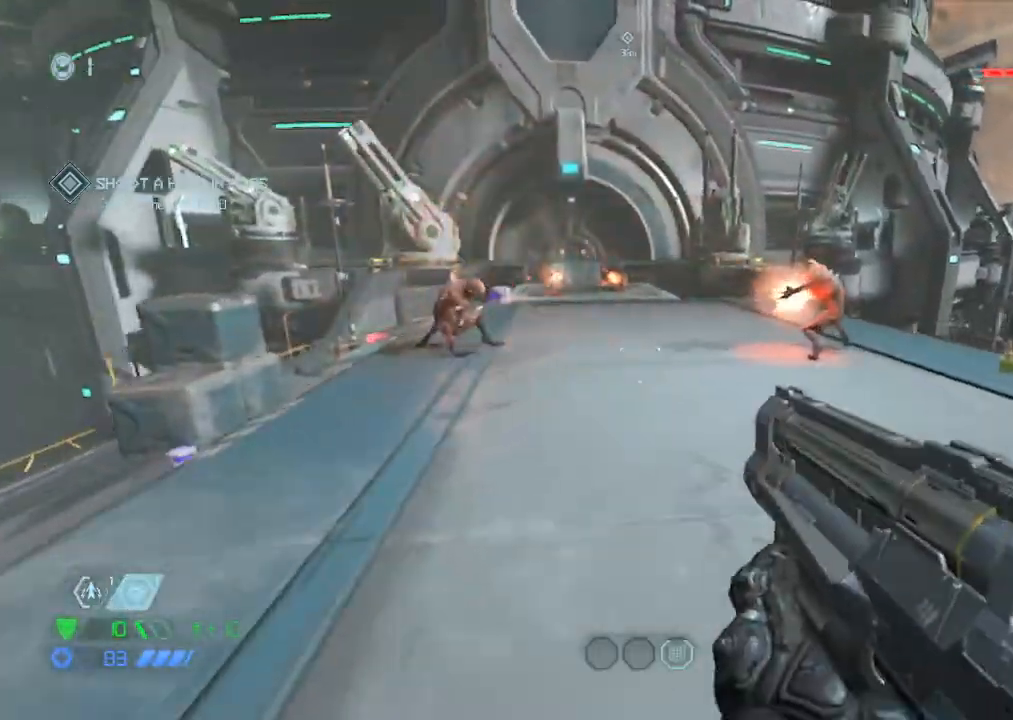
{"keys": ["r", "w"], "mouse": [], "events": [[50, "mouse_right", "down"], [150, "mouse_left", "down"], [284, "mouse_left", "up"], [300, "mouse_right", "up"], [484, "r", "down"]]}
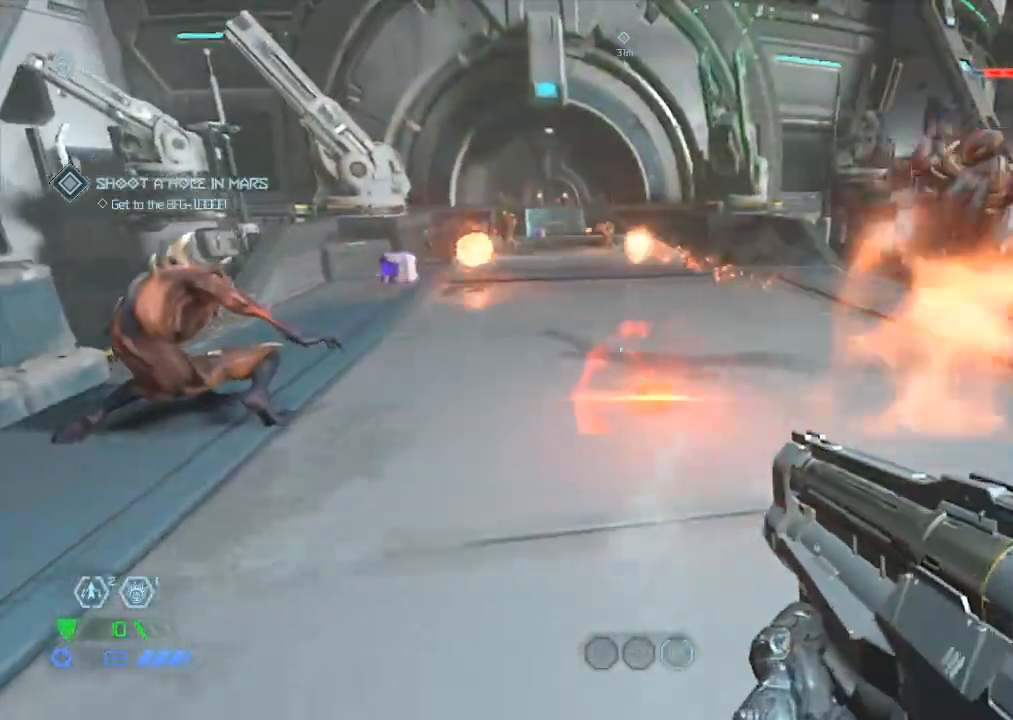
{"keys": ["d", "w"], "mouse": [], "events": [[17, "r", "up"], [400, "d", "down"]]}
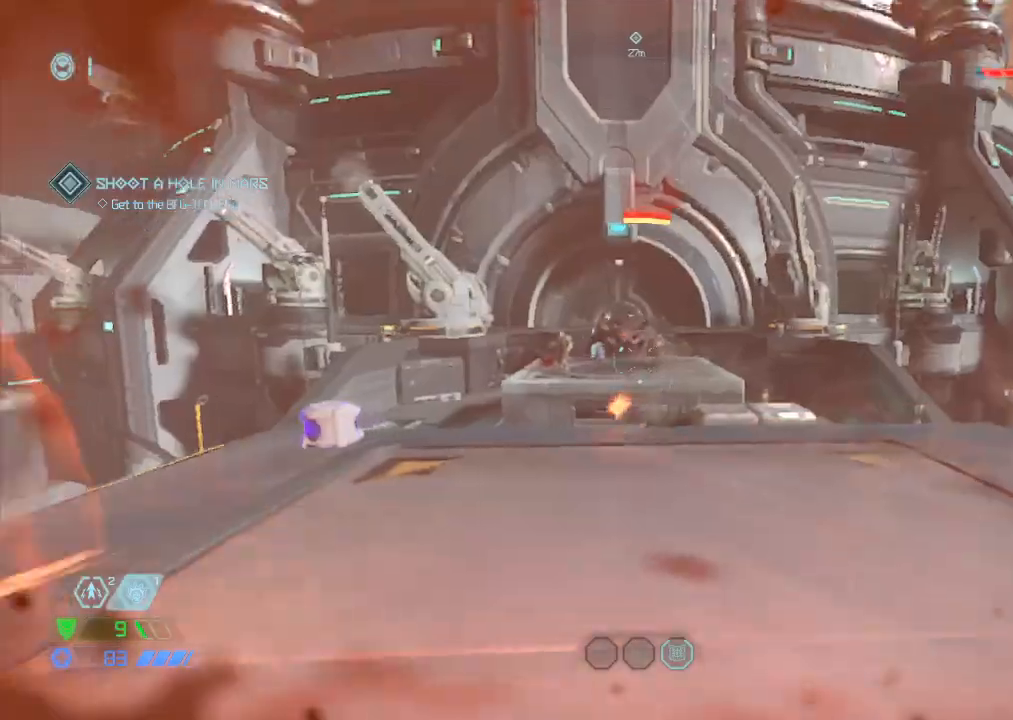
{"keys": [], "mouse": ["left"], "events": [[34, "d", "up"], [367, "w", "up"], [434, "mouse_left", "down"]]}
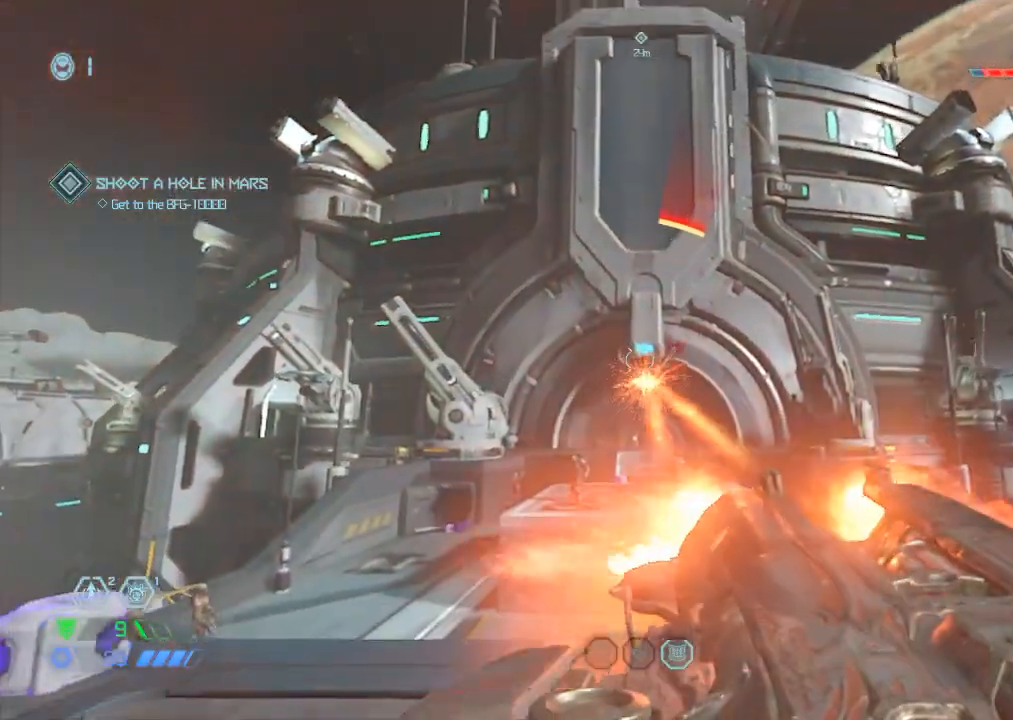
{"keys": ["w"], "mouse": ["right"], "events": [[17, "d", "down"], [17, "mouse_left", "up"], [200, "d", "up"], [384, "w", "down"], [434, "mouse_right", "down"]]}